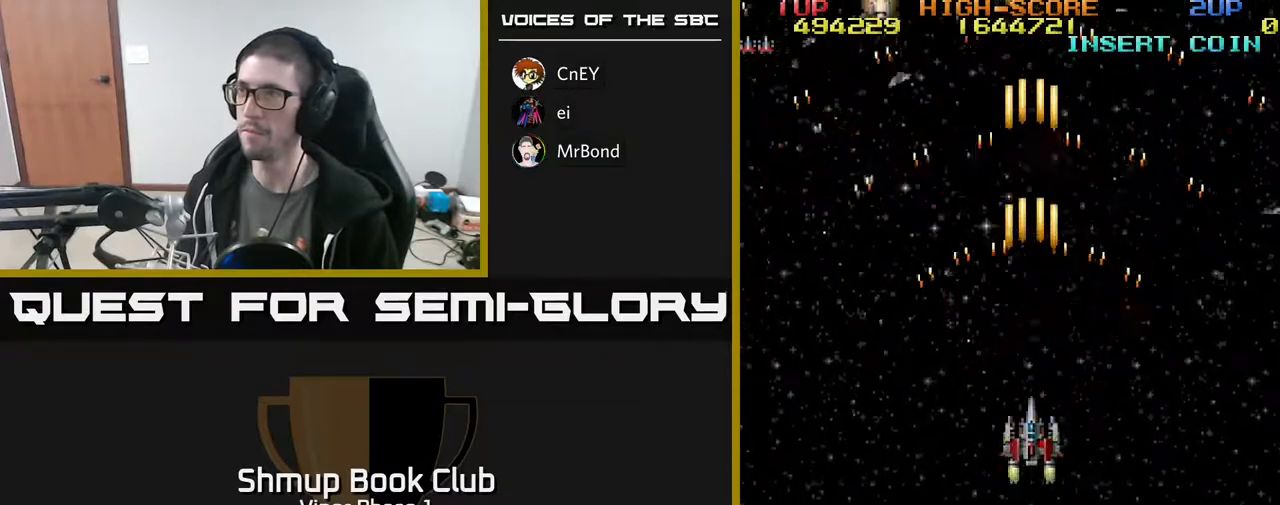
Gameplay with a controller (Xbox layout); each line is a JSON object with the inputs held at the frame after it. "events" lists button and stick changes between this image and that frame as [ms after this image, input, new state], when the widget could be followed in between. Not read: right_stick.
{"buttons": ["DPAD_UP", "DPAD_RIGHT"], "left_stick": "center", "events": [[467, "DPAD_RIGHT", "down"], [483, "DPAD_UP", "down"]]}
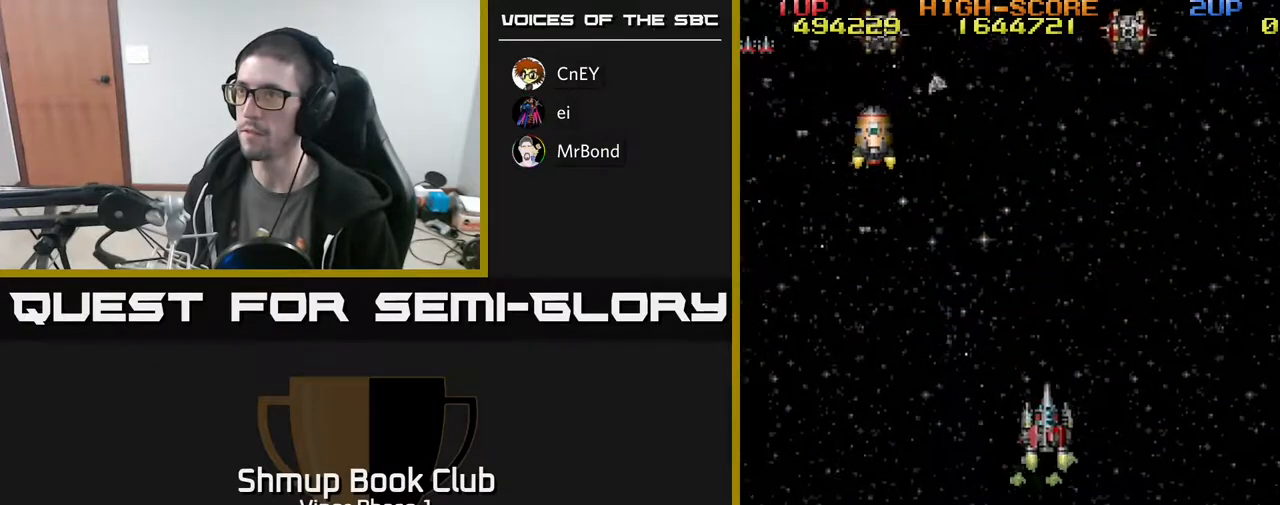
{"buttons": ["A"], "left_stick": "center", "events": [[83, "DPAD_RIGHT", "up"], [183, "A", "down"], [317, "DPAD_LEFT", "down"], [383, "DPAD_UP", "up"], [417, "DPAD_LEFT", "up"]]}
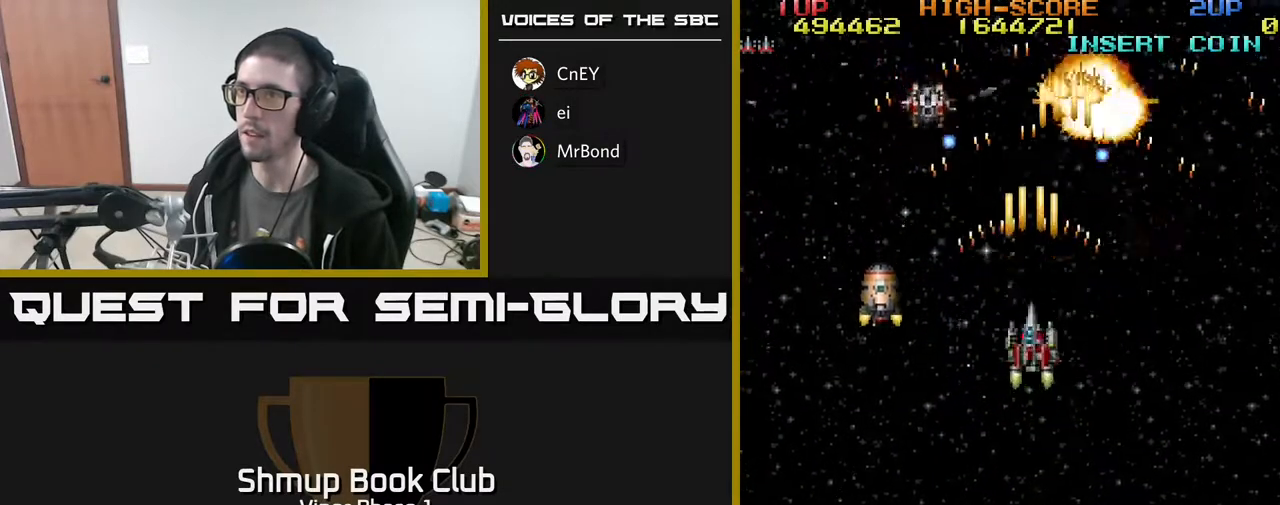
{"buttons": ["A", "DPAD_DOWN", "DPAD_LEFT"], "left_stick": "center", "events": [[233, "DPAD_DOWN", "down"], [433, "DPAD_LEFT", "down"]]}
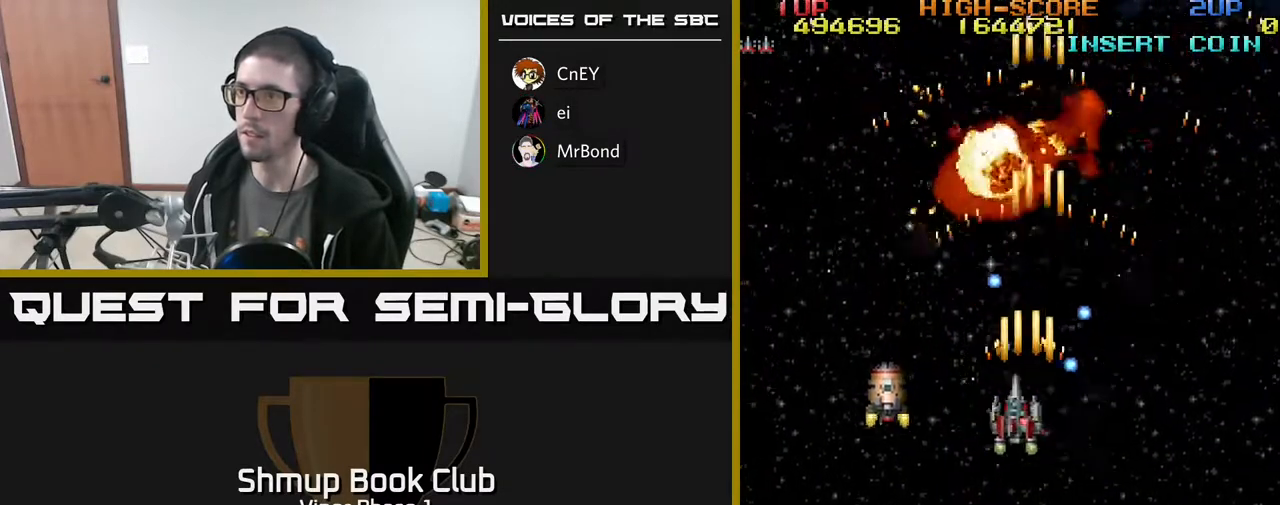
{"buttons": ["A", "DPAD_UP"], "left_stick": "center", "events": [[50, "DPAD_DOWN", "up"], [100, "DPAD_UP", "down"], [117, "DPAD_LEFT", "up"], [183, "DPAD_LEFT", "down"], [200, "DPAD_UP", "up"], [267, "DPAD_LEFT", "up"], [283, "DPAD_RIGHT", "down"], [283, "DPAD_UP", "down"], [317, "DPAD_RIGHT", "up"]]}
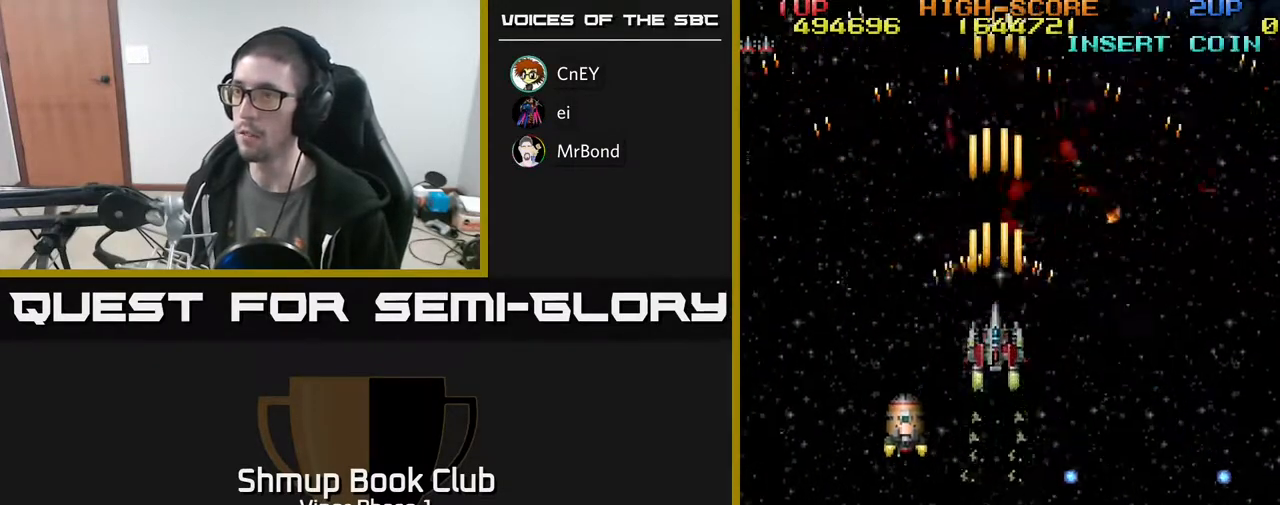
{"buttons": ["A"], "left_stick": "center", "events": [[17, "DPAD_UP", "up"], [67, "DPAD_RIGHT", "down"], [200, "DPAD_RIGHT", "up"]]}
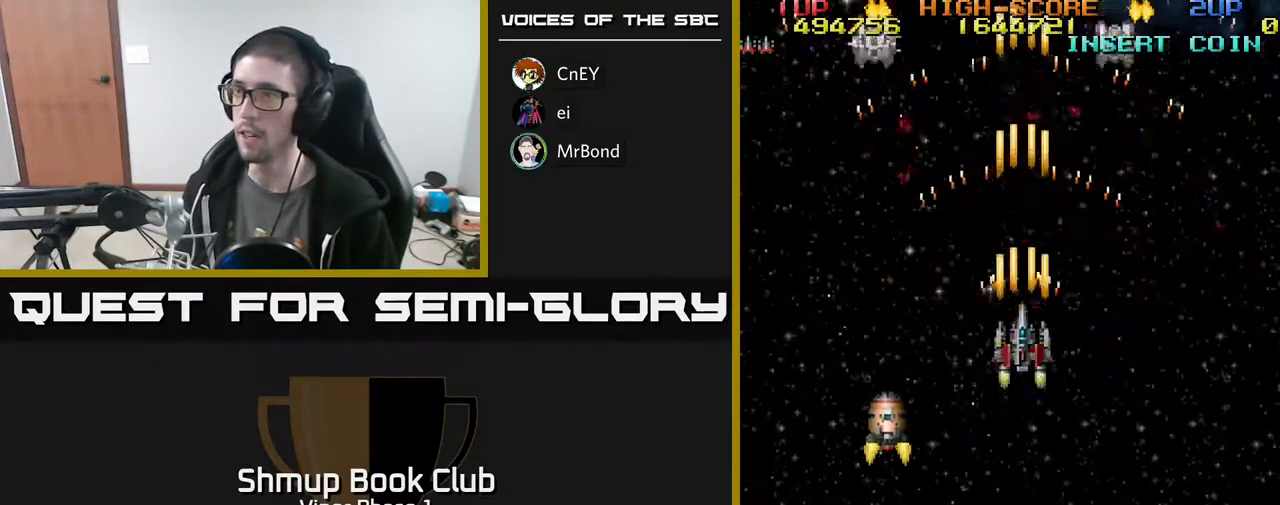
{"buttons": ["A"], "left_stick": "center", "events": []}
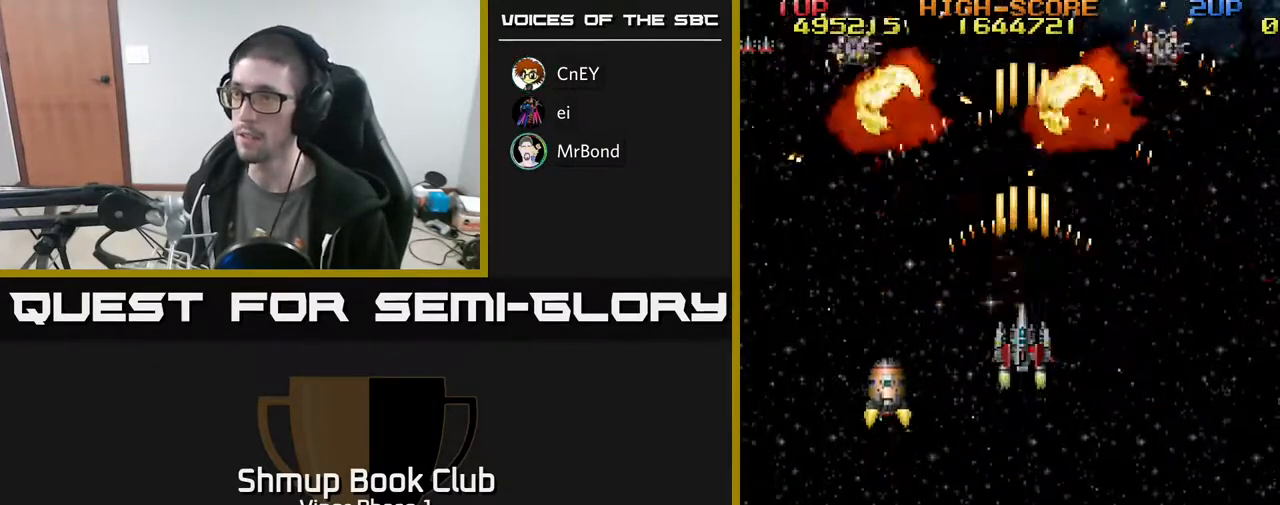
{"buttons": ["A", "DPAD_LEFT"], "left_stick": "center", "events": [[267, "DPAD_DOWN", "down"], [417, "DPAD_DOWN", "up"], [467, "DPAD_LEFT", "down"]]}
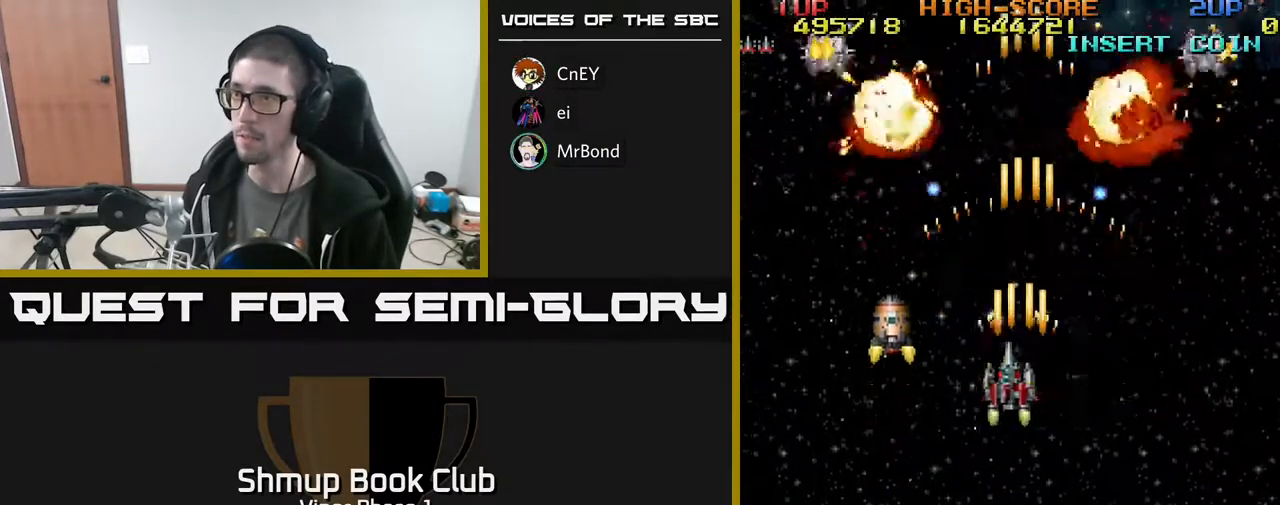
{"buttons": ["A", "DPAD_UP"], "left_stick": "center", "events": [[317, "DPAD_UP", "down"], [483, "DPAD_LEFT", "up"]]}
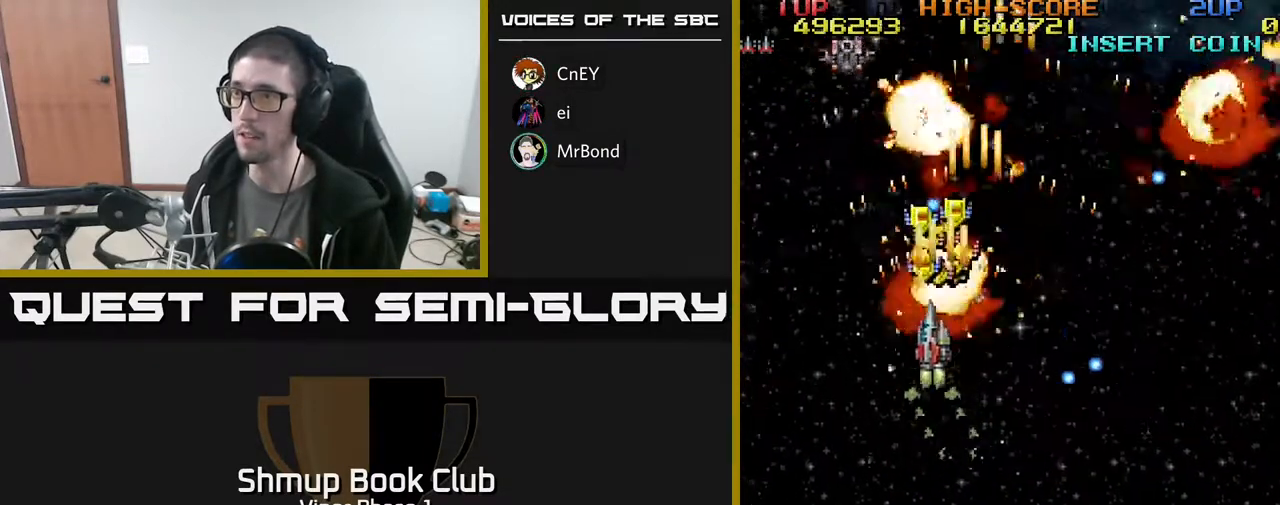
{"buttons": ["A", "DPAD_DOWN"], "left_stick": "center", "events": [[133, "DPAD_LEFT", "down"], [200, "DPAD_UP", "up"], [283, "DPAD_UP", "down"], [300, "DPAD_LEFT", "up"], [350, "DPAD_RIGHT", "down"], [367, "DPAD_UP", "up"], [383, "DPAD_DOWN", "down"], [400, "DPAD_RIGHT", "up"]]}
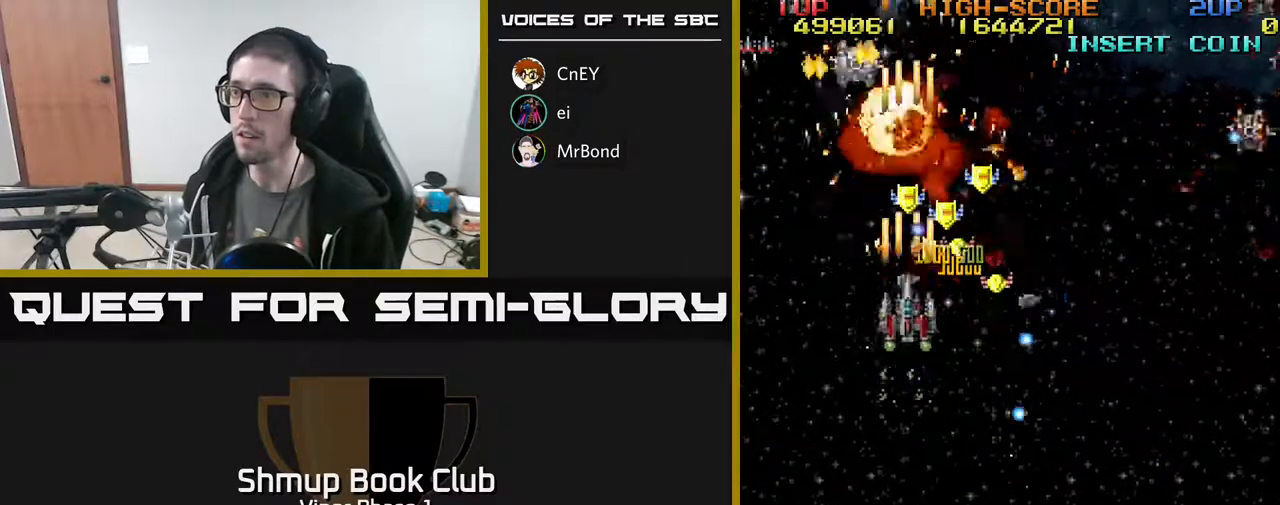
{"buttons": ["A", "DPAD_DOWN", "DPAD_RIGHT"], "left_stick": "center", "events": [[50, "DPAD_LEFT", "down"], [200, "DPAD_DOWN", "up"], [300, "DPAD_LEFT", "up"], [317, "DPAD_RIGHT", "down"], [467, "DPAD_DOWN", "down"]]}
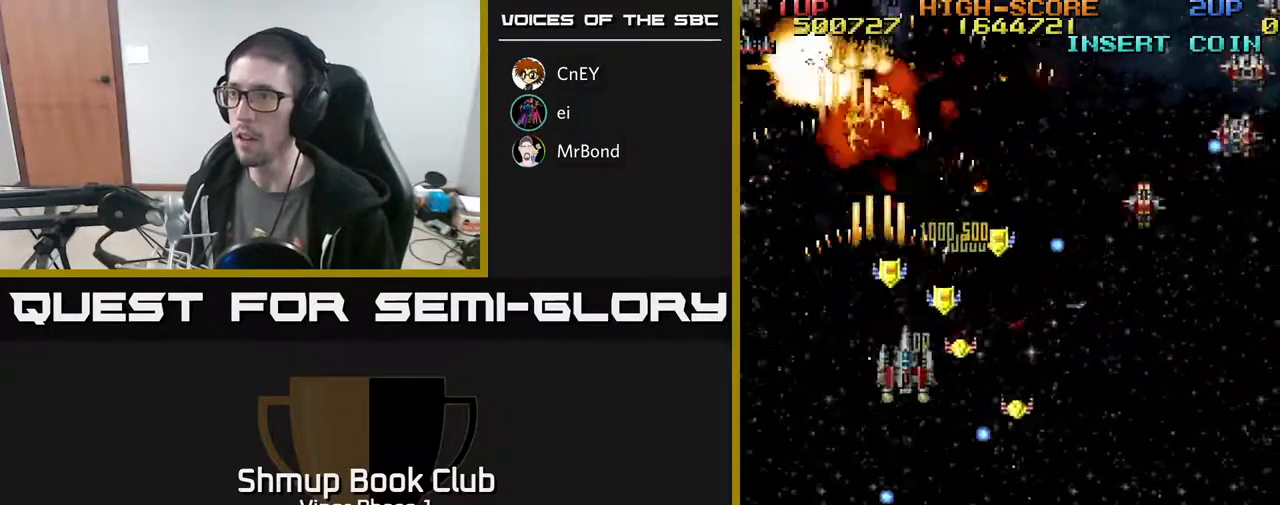
{"buttons": ["A", "DPAD_LEFT"], "left_stick": "center", "events": [[283, "DPAD_RIGHT", "up"], [300, "DPAD_DOWN", "up"], [300, "DPAD_LEFT", "down"]]}
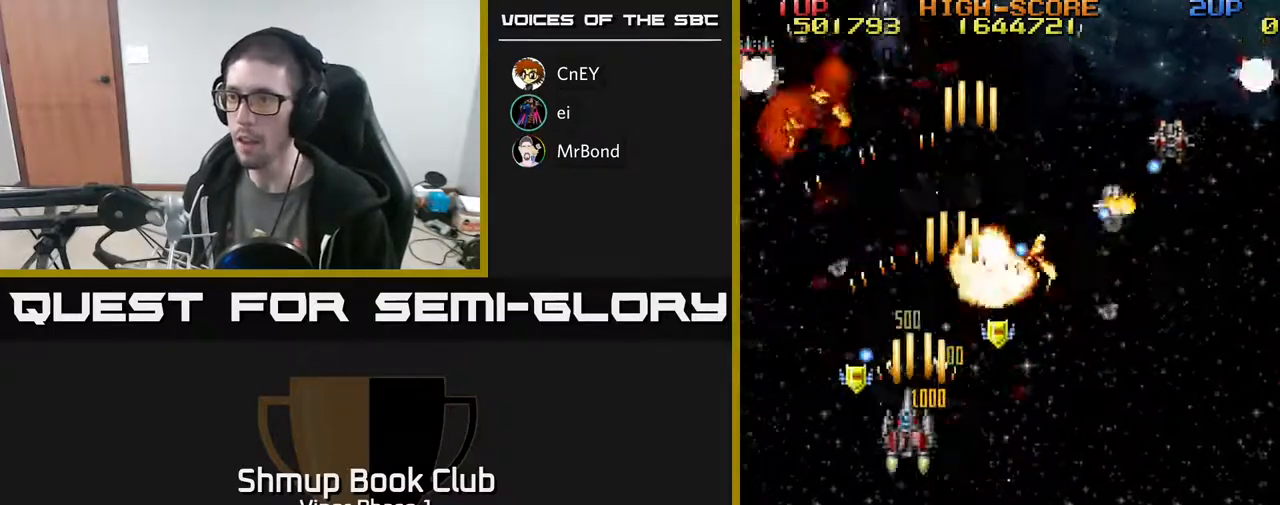
{"buttons": ["A", "DPAD_RIGHT"], "left_stick": "center", "events": [[233, "DPAD_DOWN", "down"], [233, "DPAD_LEFT", "up"], [250, "DPAD_RIGHT", "down"], [467, "DPAD_DOWN", "up"]]}
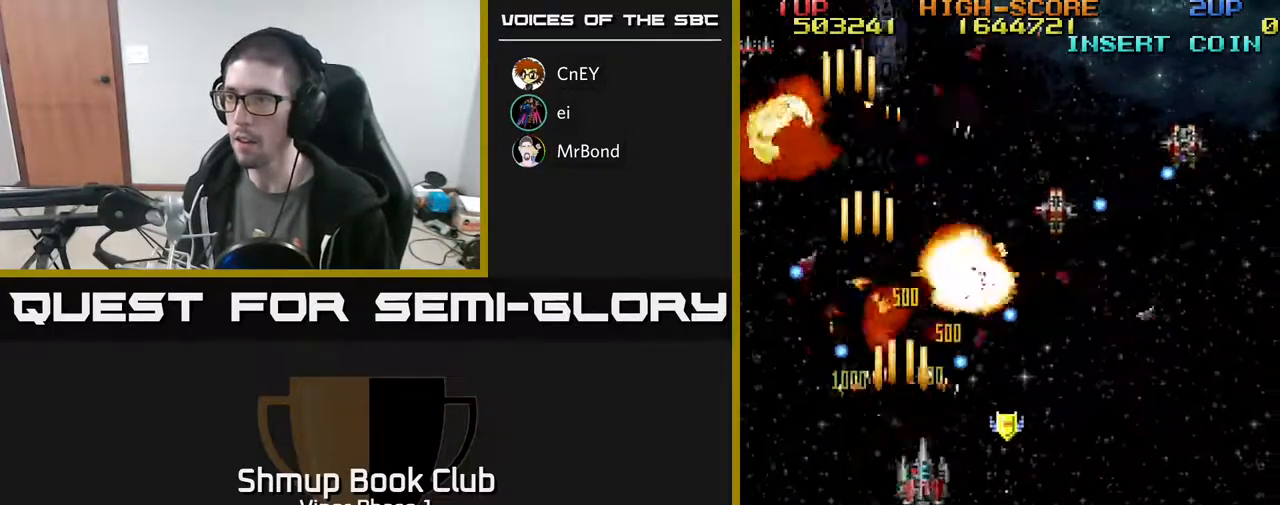
{"buttons": ["A", "DPAD_RIGHT"], "left_stick": "center", "events": []}
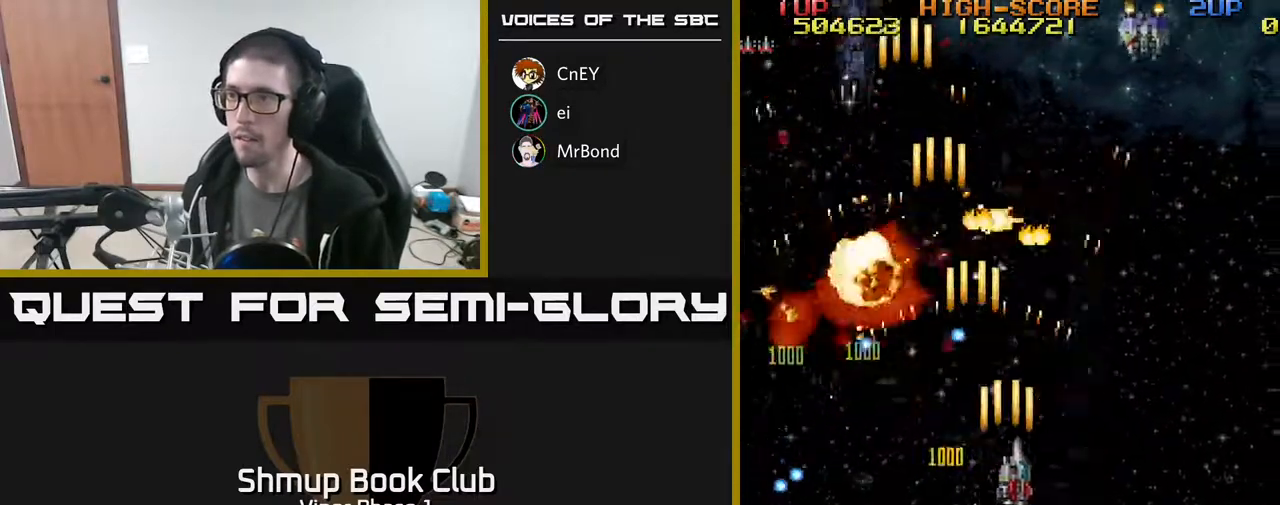
{"buttons": ["A", "DPAD_LEFT"], "left_stick": "center", "events": [[283, "DPAD_RIGHT", "up"], [317, "DPAD_LEFT", "down"]]}
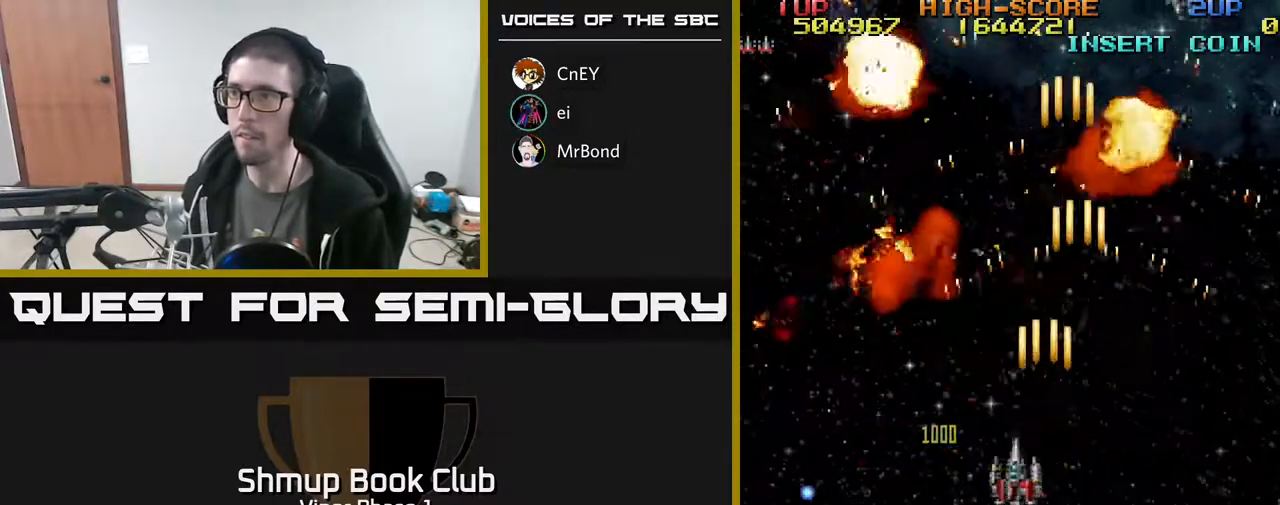
{"buttons": ["A", "DPAD_RIGHT"], "left_stick": "center", "events": [[33, "DPAD_UP", "down"], [400, "DPAD_LEFT", "up"], [400, "DPAD_UP", "up"], [433, "DPAD_RIGHT", "down"]]}
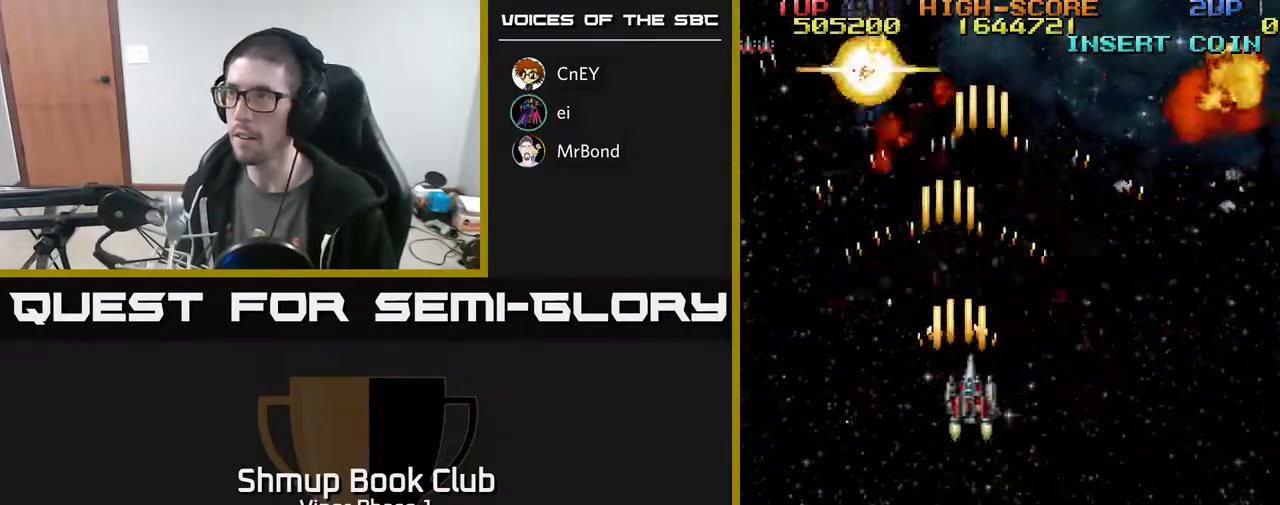
{"buttons": [], "left_stick": "center", "events": [[267, "DPAD_RIGHT", "up"], [333, "A", "up"], [350, "DPAD_DOWN", "down"], [400, "DPAD_DOWN", "up"]]}
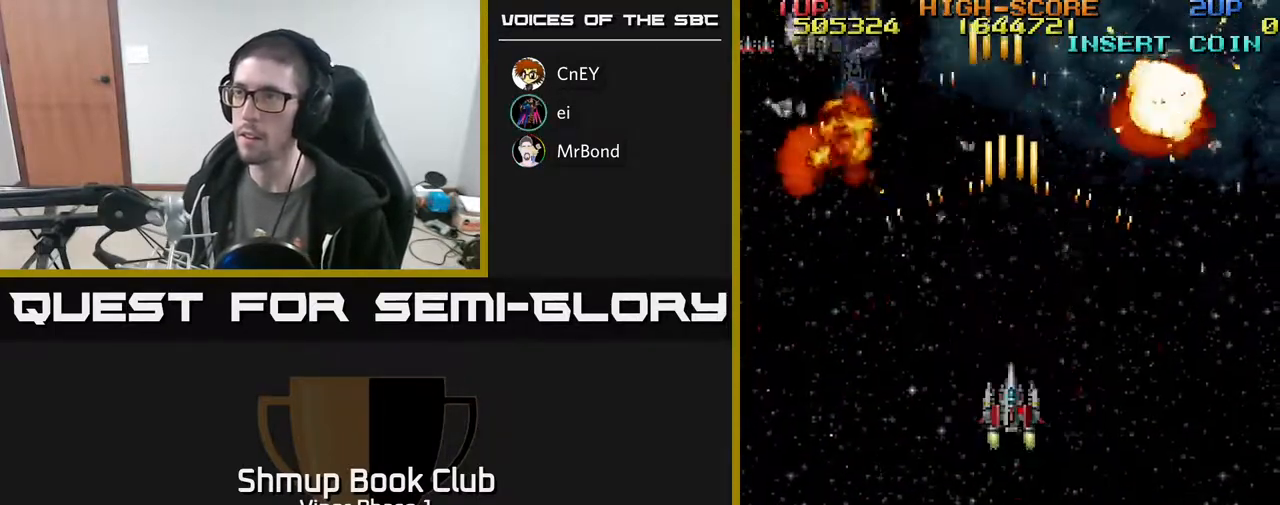
{"buttons": ["DPAD_DOWN"], "left_stick": "center", "events": [[417, "DPAD_DOWN", "down"]]}
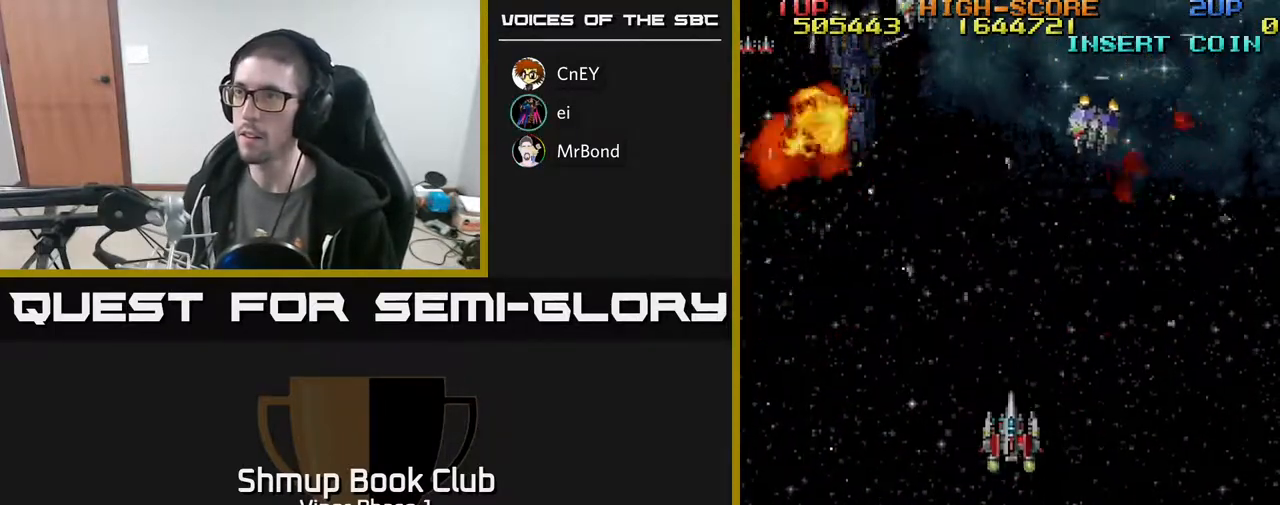
{"buttons": ["A", "DPAD_DOWN", "DPAD_RIGHT"], "left_stick": "center", "events": [[200, "A", "down"], [250, "DPAD_DOWN", "up"], [250, "DPAD_LEFT", "down"], [383, "DPAD_LEFT", "up"], [417, "DPAD_DOWN", "down"], [433, "DPAD_RIGHT", "down"]]}
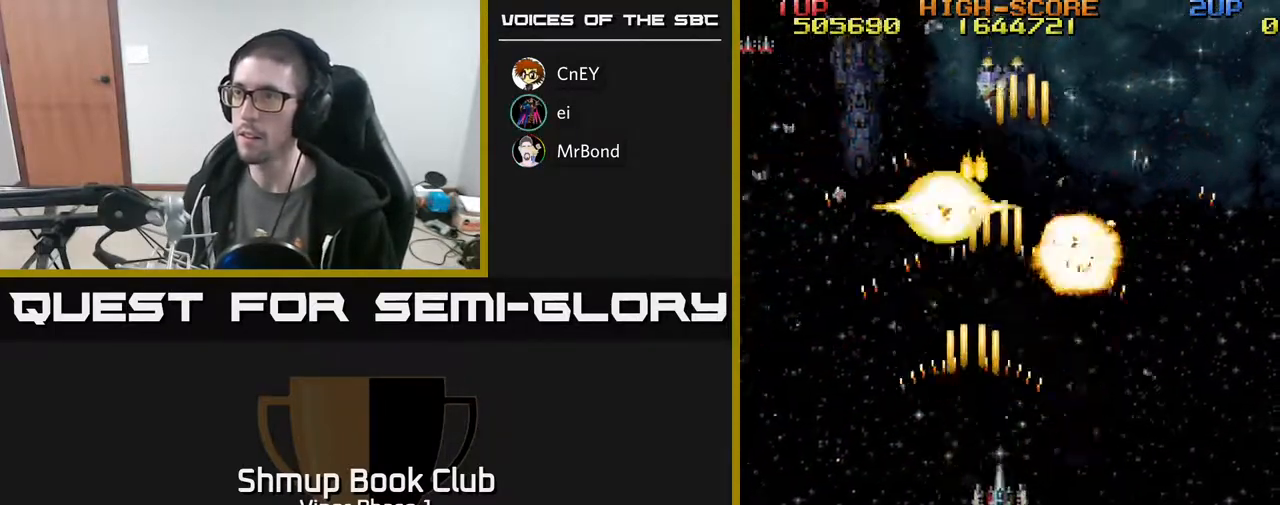
{"buttons": [], "left_stick": "center", "events": [[167, "A", "up"], [167, "DPAD_DOWN", "up"], [483, "DPAD_RIGHT", "up"]]}
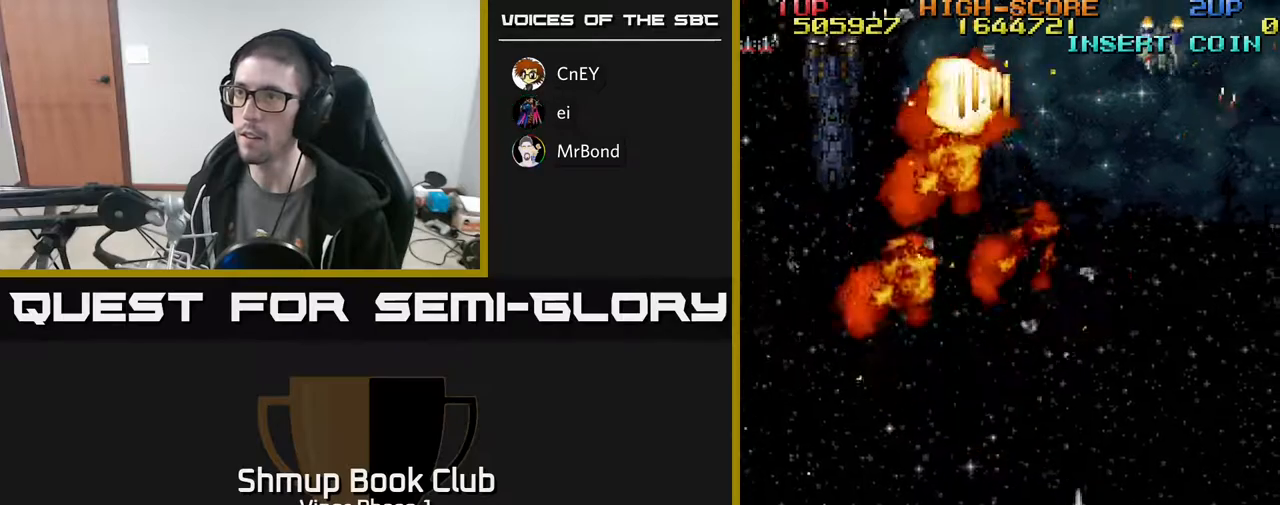
{"buttons": [], "left_stick": "center", "events": [[17, "DPAD_UP", "down"], [83, "DPAD_LEFT", "down"], [317, "DPAD_LEFT", "up"], [483, "DPAD_UP", "up"]]}
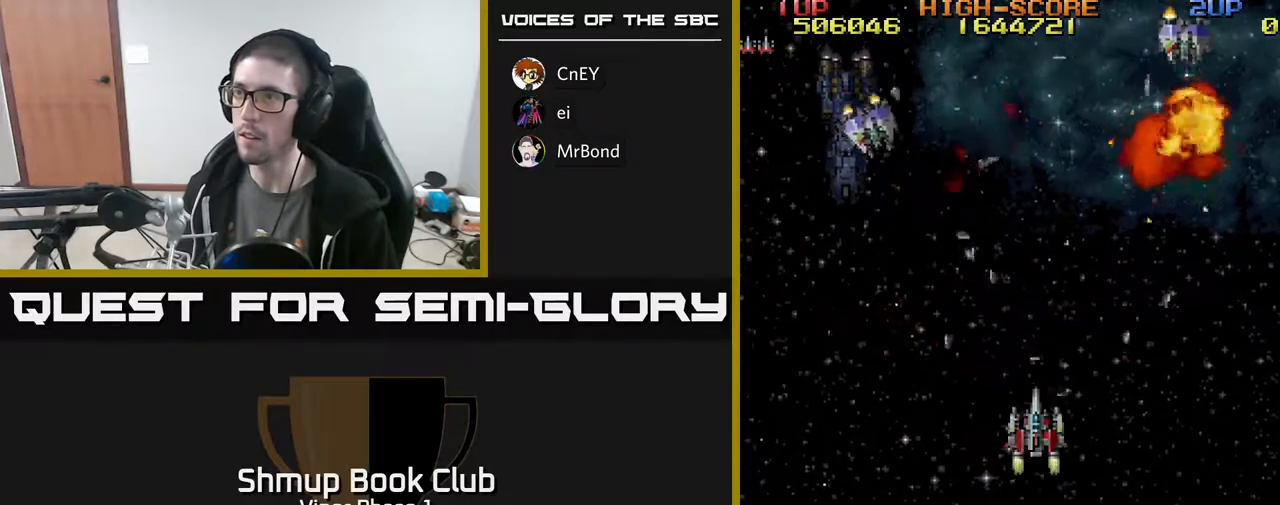
{"buttons": ["A", "DPAD_DOWN"], "left_stick": "center", "events": [[67, "A", "down"], [83, "DPAD_DOWN", "down"], [283, "DPAD_RIGHT", "down"], [400, "DPAD_RIGHT", "up"]]}
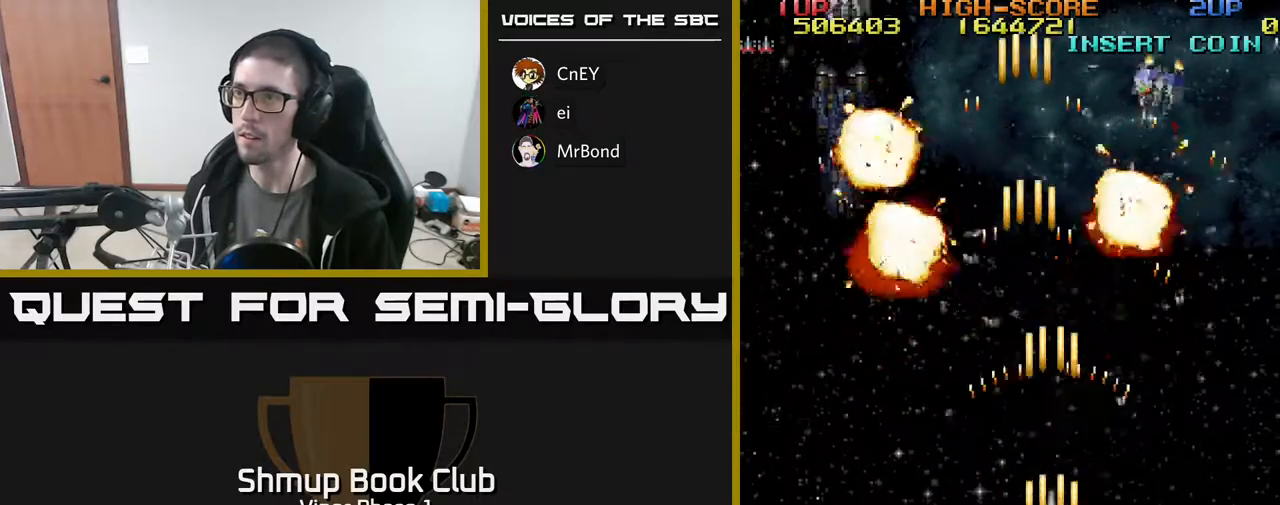
{"buttons": ["DPAD_UP"], "left_stick": "center", "events": [[83, "A", "up"], [117, "DPAD_LEFT", "down"], [167, "DPAD_DOWN", "up"], [333, "DPAD_UP", "down"], [383, "DPAD_LEFT", "up"]]}
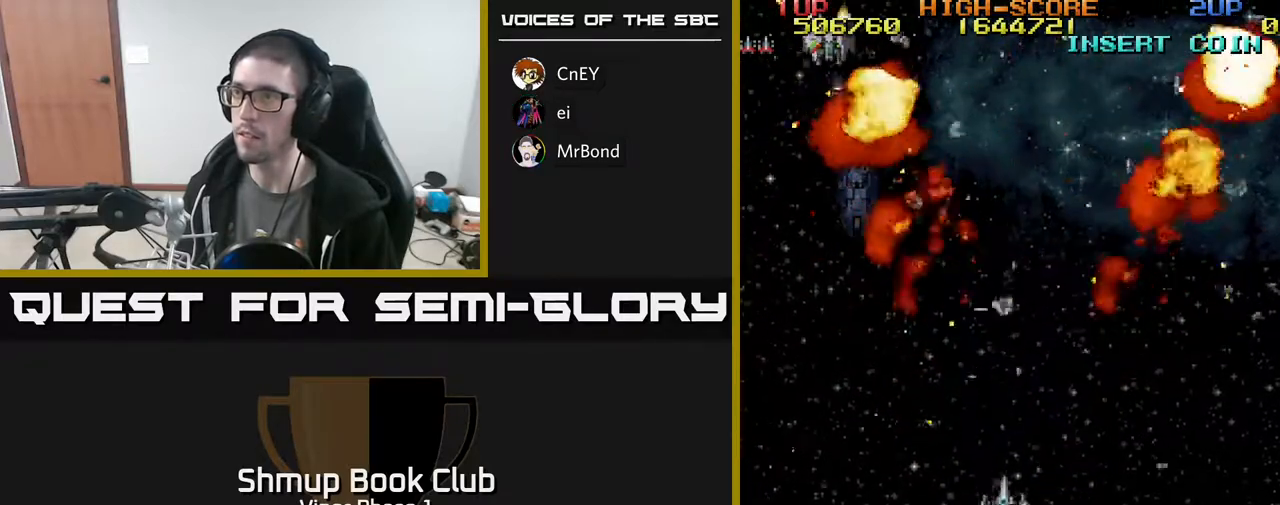
{"buttons": ["A"], "left_stick": "center", "events": [[67, "A", "down"], [467, "DPAD_UP", "up"]]}
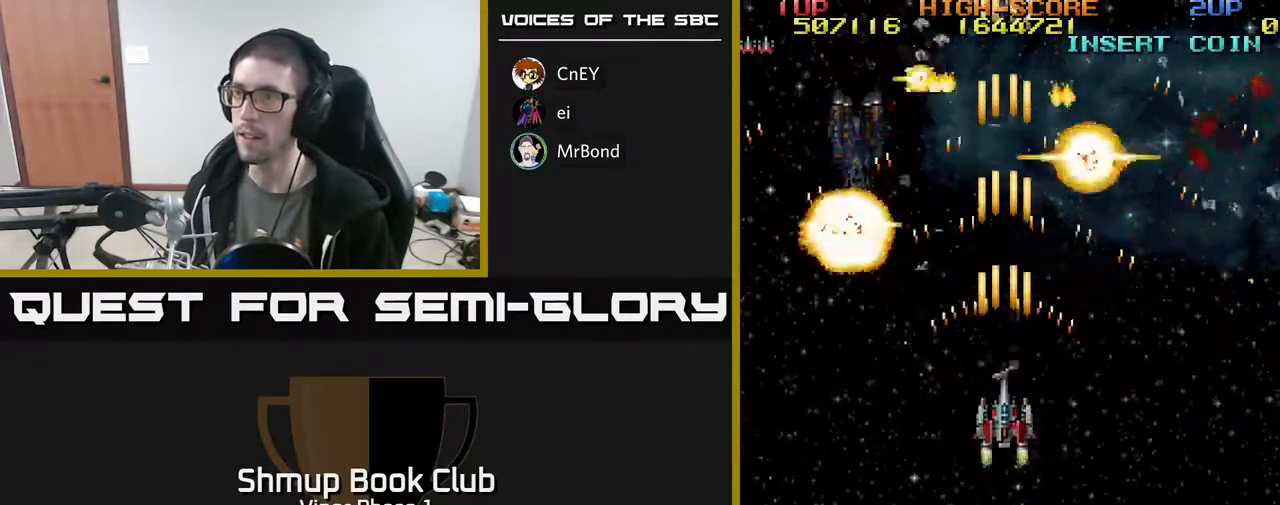
{"buttons": ["A"], "left_stick": "center", "events": [[17, "DPAD_DOWN", "down"], [117, "DPAD_RIGHT", "down"], [367, "DPAD_RIGHT", "up"], [450, "DPAD_DOWN", "up"]]}
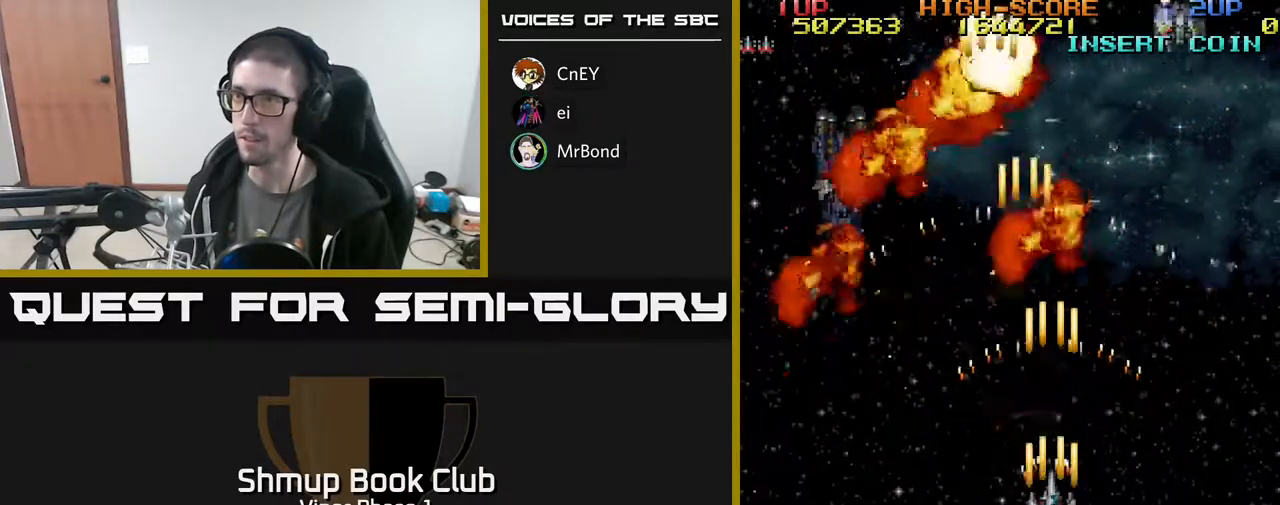
{"buttons": ["A", "DPAD_UP"], "left_stick": "center", "events": [[50, "DPAD_UP", "down"], [433, "DPAD_RIGHT", "down"], [483, "DPAD_RIGHT", "up"]]}
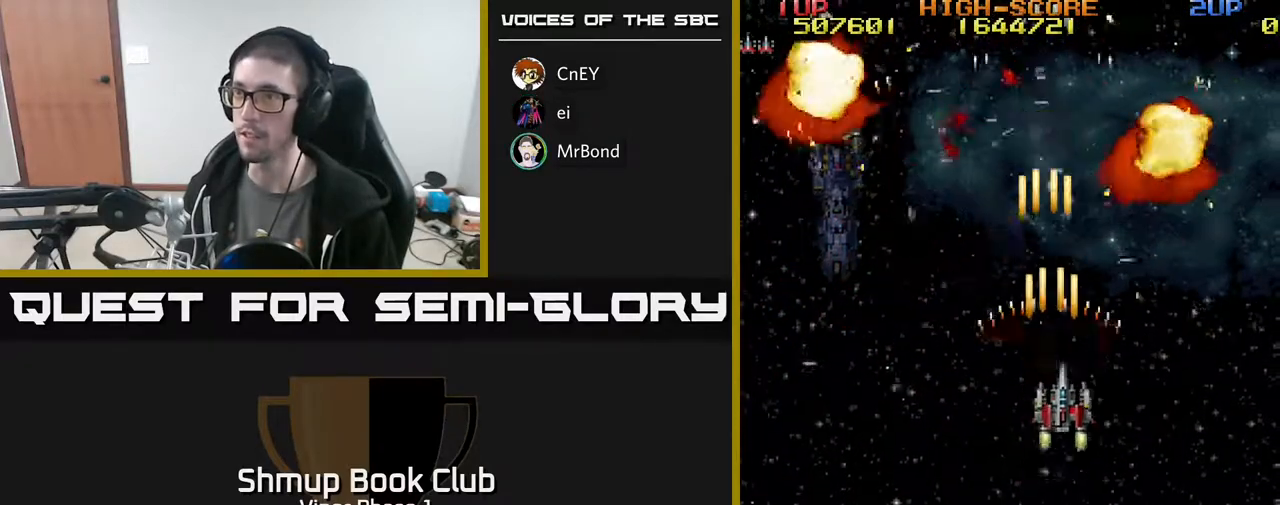
{"buttons": ["A"], "left_stick": "center", "events": [[17, "DPAD_LEFT", "down"], [17, "DPAD_UP", "up"], [183, "DPAD_LEFT", "up"]]}
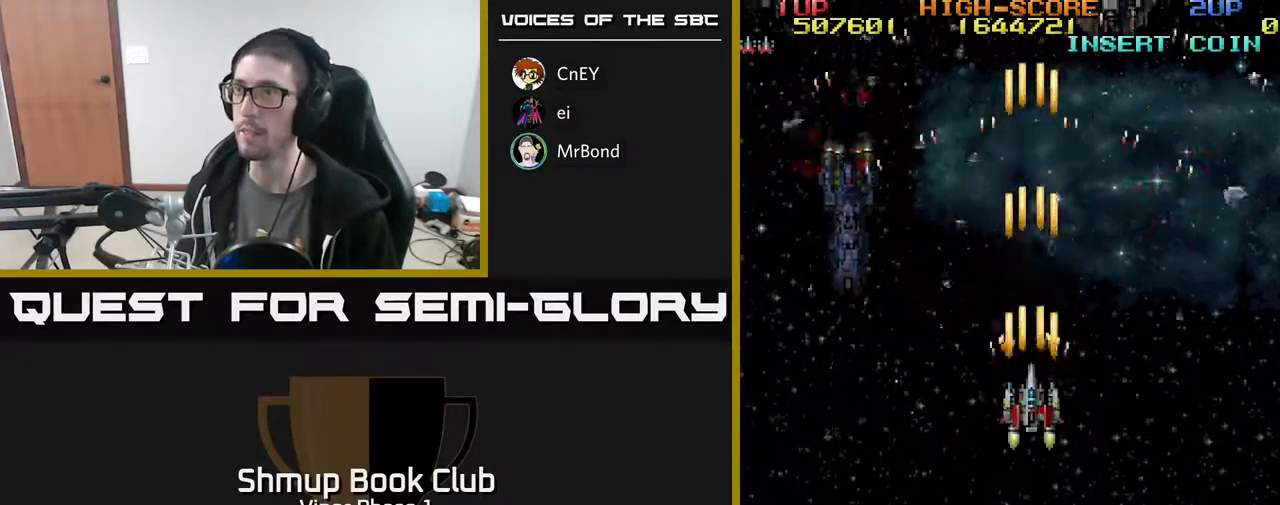
{"buttons": ["A", "DPAD_UP", "DPAD_RIGHT"], "left_stick": "center", "events": [[83, "DPAD_LEFT", "down"], [250, "DPAD_LEFT", "up"], [283, "DPAD_RIGHT", "down"], [350, "DPAD_UP", "down"]]}
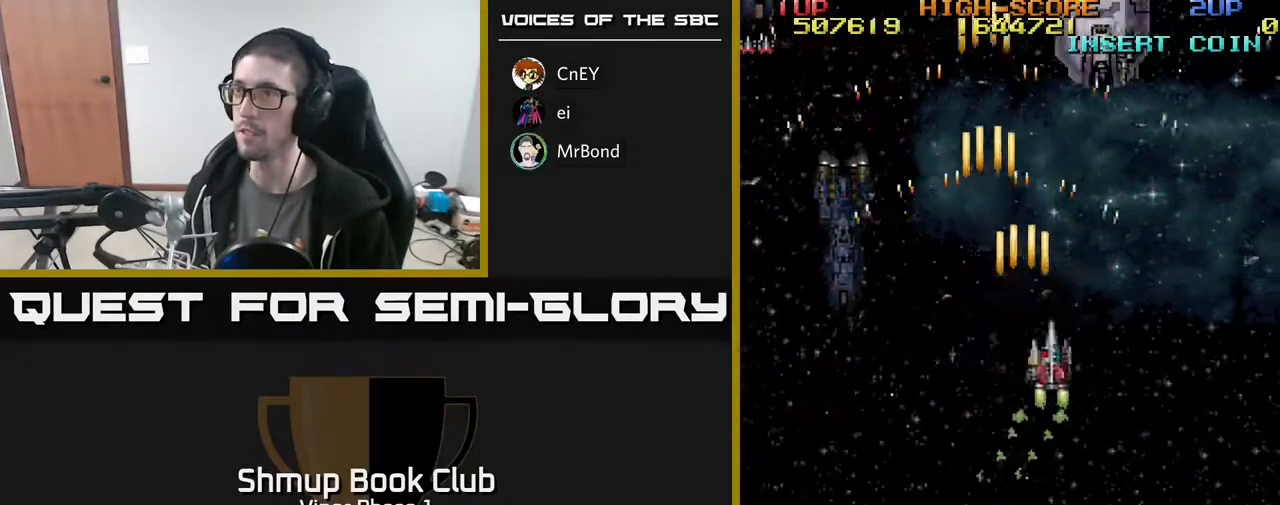
{"buttons": ["A", "DPAD_UP"], "left_stick": "center", "events": [[183, "DPAD_RIGHT", "up"]]}
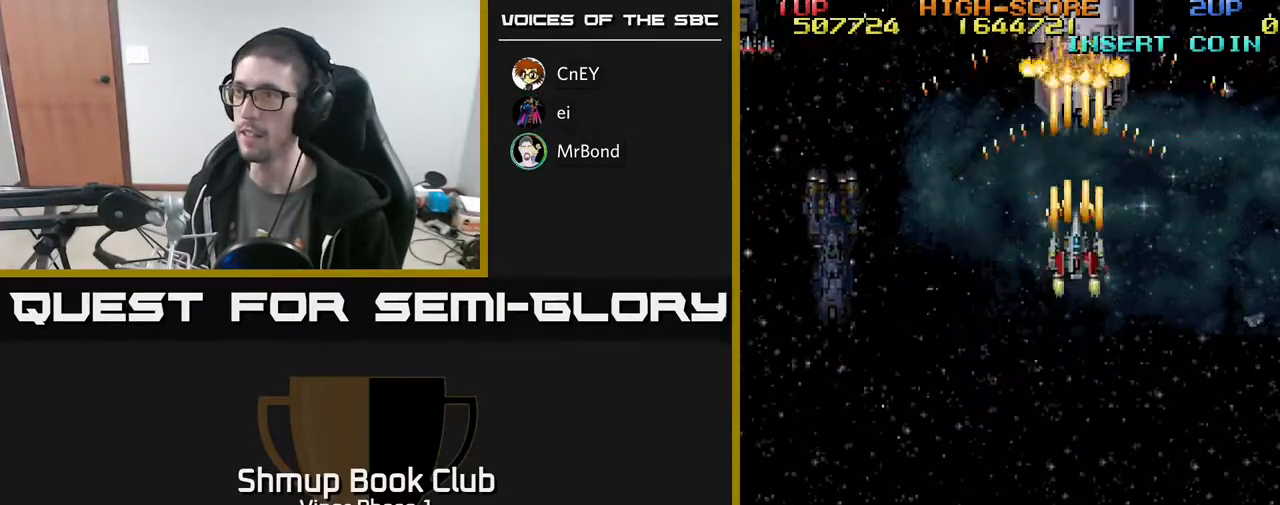
{"buttons": ["A", "DPAD_DOWN"], "left_stick": "center", "events": [[100, "DPAD_UP", "up"], [500, "DPAD_DOWN", "down"]]}
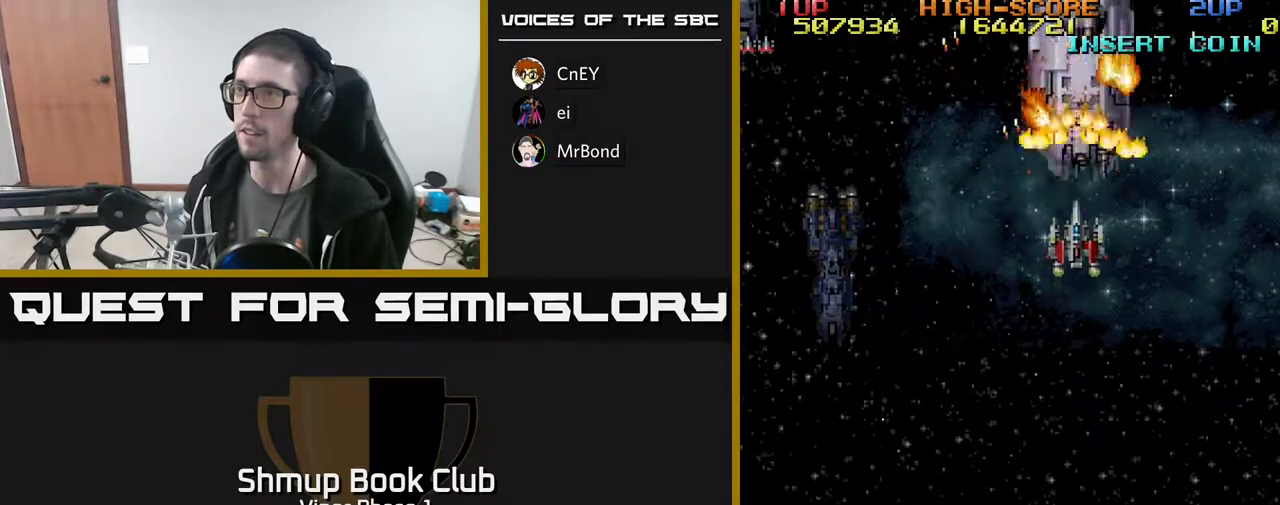
{"buttons": ["A", "DPAD_DOWN"], "left_stick": "center", "events": [[117, "DPAD_DOWN", "up"], [217, "DPAD_DOWN", "down"], [350, "DPAD_DOWN", "up"], [450, "DPAD_DOWN", "down"]]}